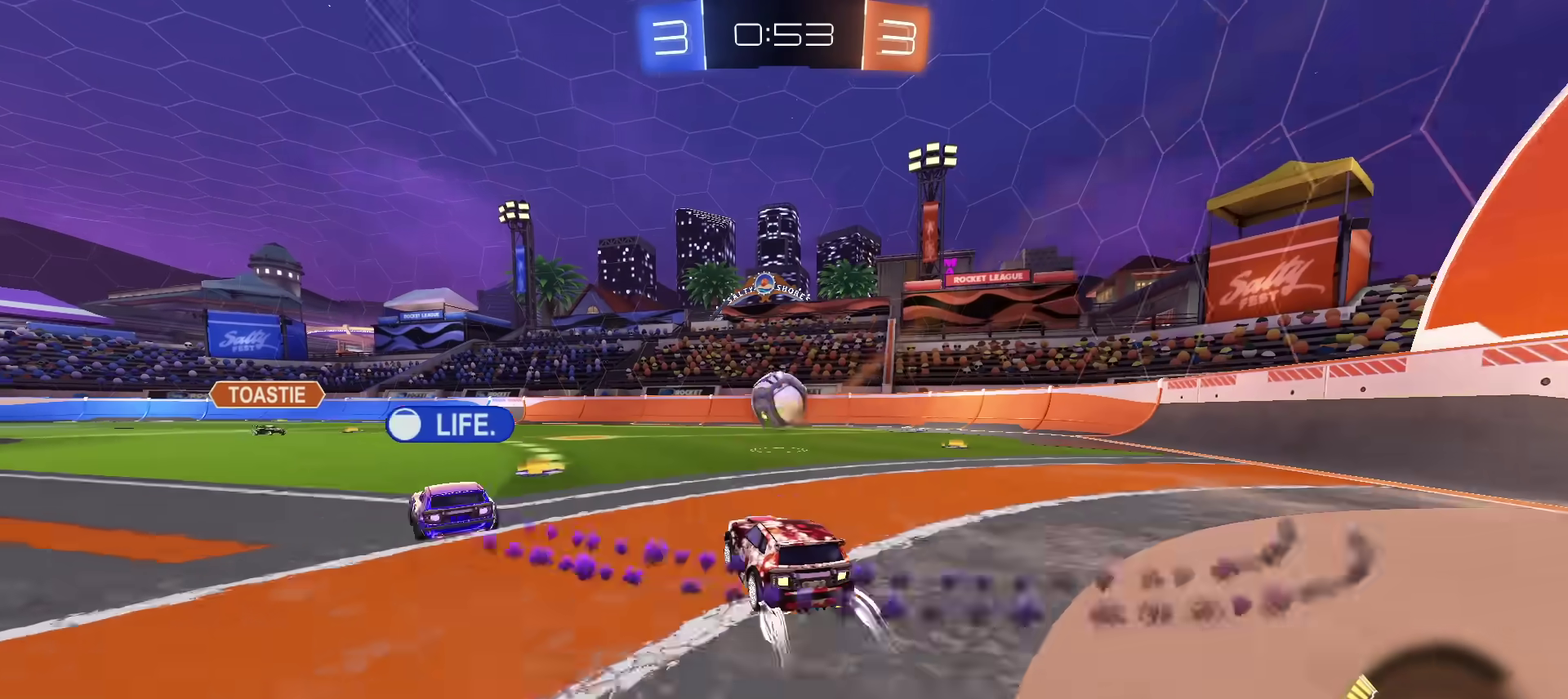
Gameplay with a controller (PlayStation layout); each line is a JSON object with the inputs held at the frame after it (dt_ms = milliseconds from this image to that frame). "events" lists button and stick changes between this image and that frame as [ms after this image, input, new state], when the widget could be followed in between. Not read: L1 L3 R1 R3 TOUCHPAD.
{"dt_ms": 300, "buttons": ["R2"], "left_stick": "center", "right_stick": "center", "events": [[34, "left_stick", "center"], [167, "left_stick", "left"], [267, "left_stick", "center"]]}
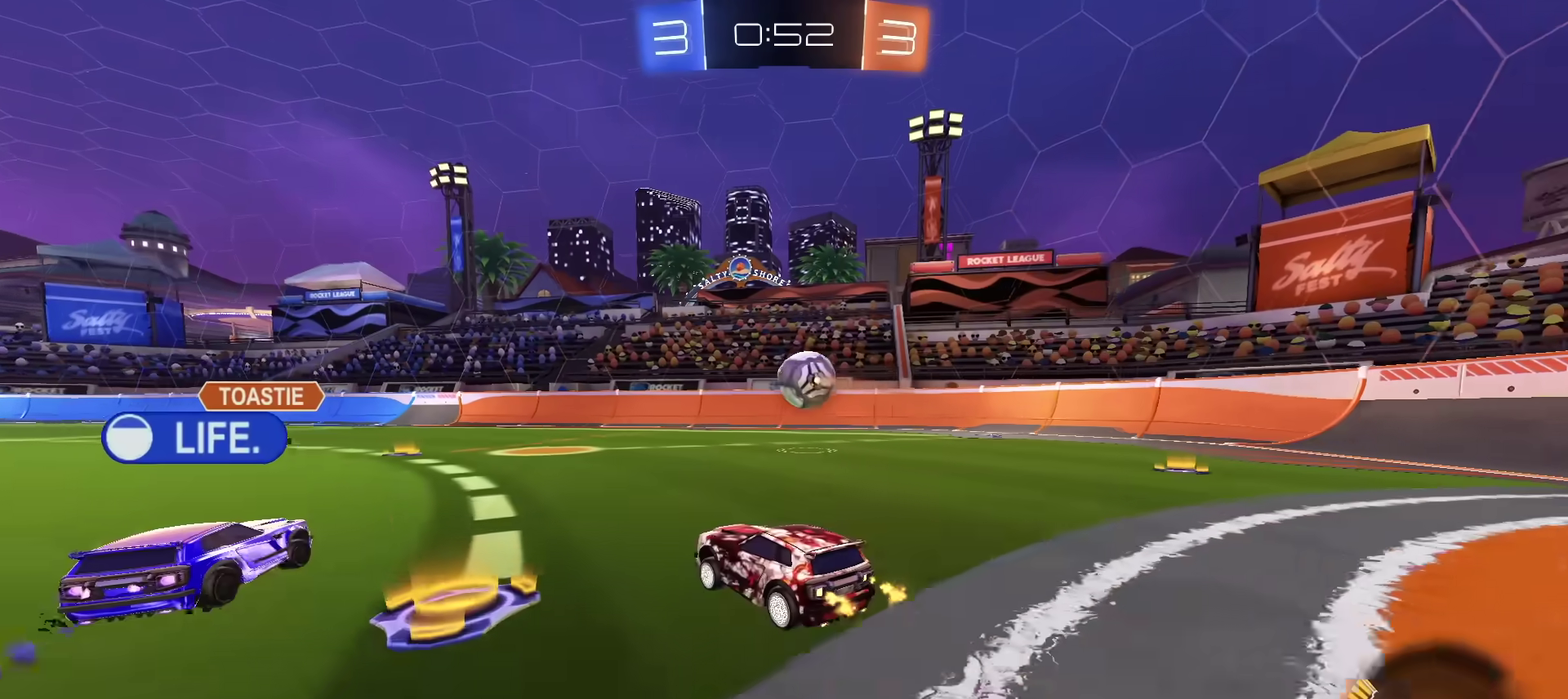
{"dt_ms": 901, "buttons": ["R2"], "left_stick": "center", "right_stick": "center", "events": [[67, "left_stick", "left"], [151, "left_stick", "center"], [851, "left_stick", "left"], [901, "left_stick", "center"]]}
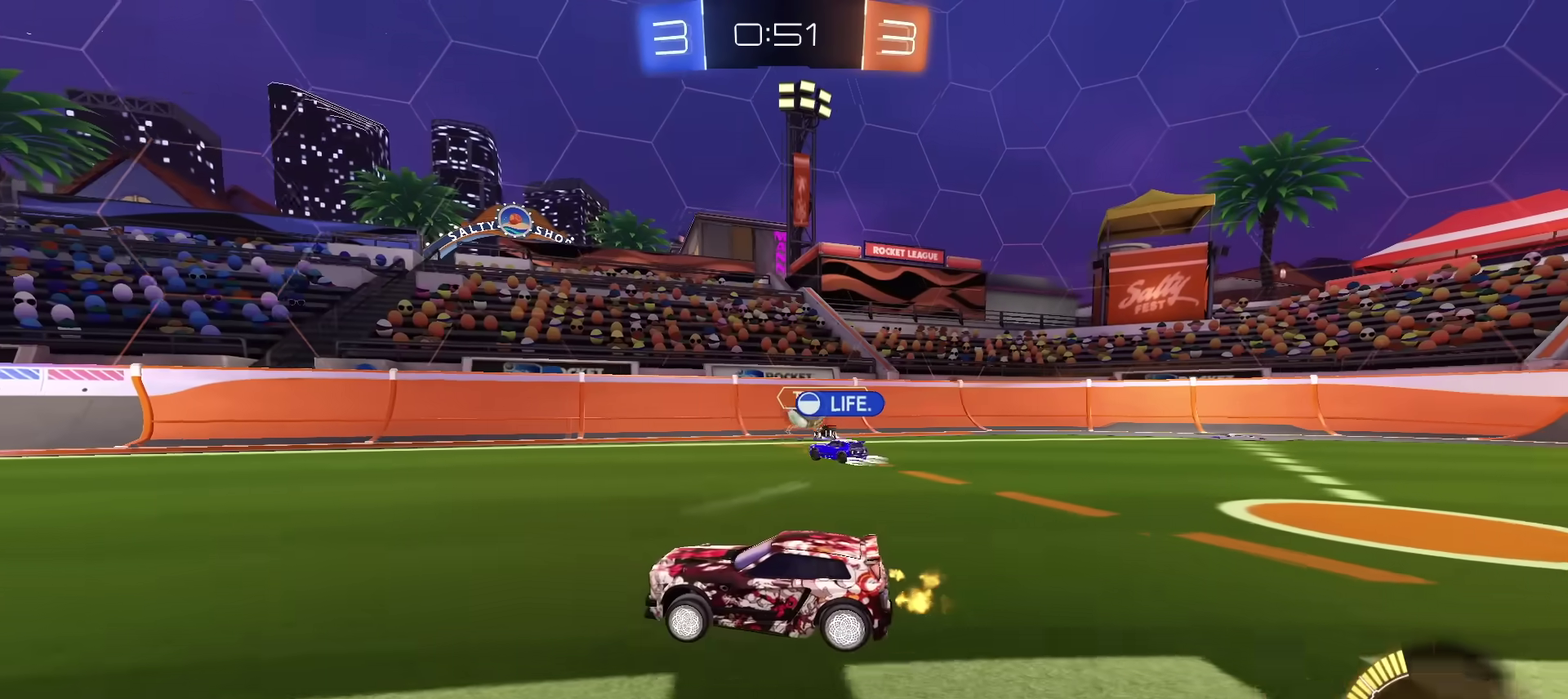
{"dt_ms": 284, "buttons": ["R2"], "left_stick": "center", "right_stick": "center", "events": []}
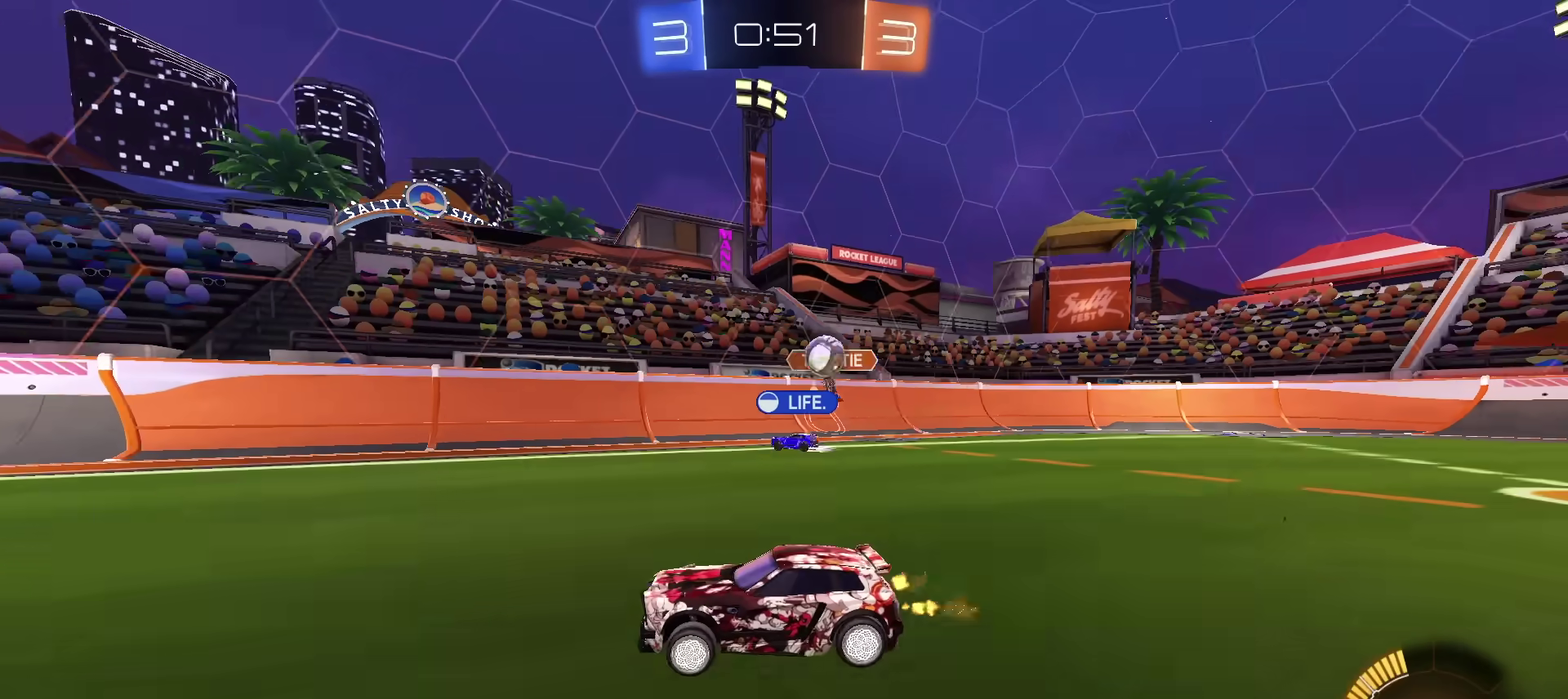
{"dt_ms": 500, "buttons": ["R2"], "left_stick": "center", "right_stick": "center", "events": []}
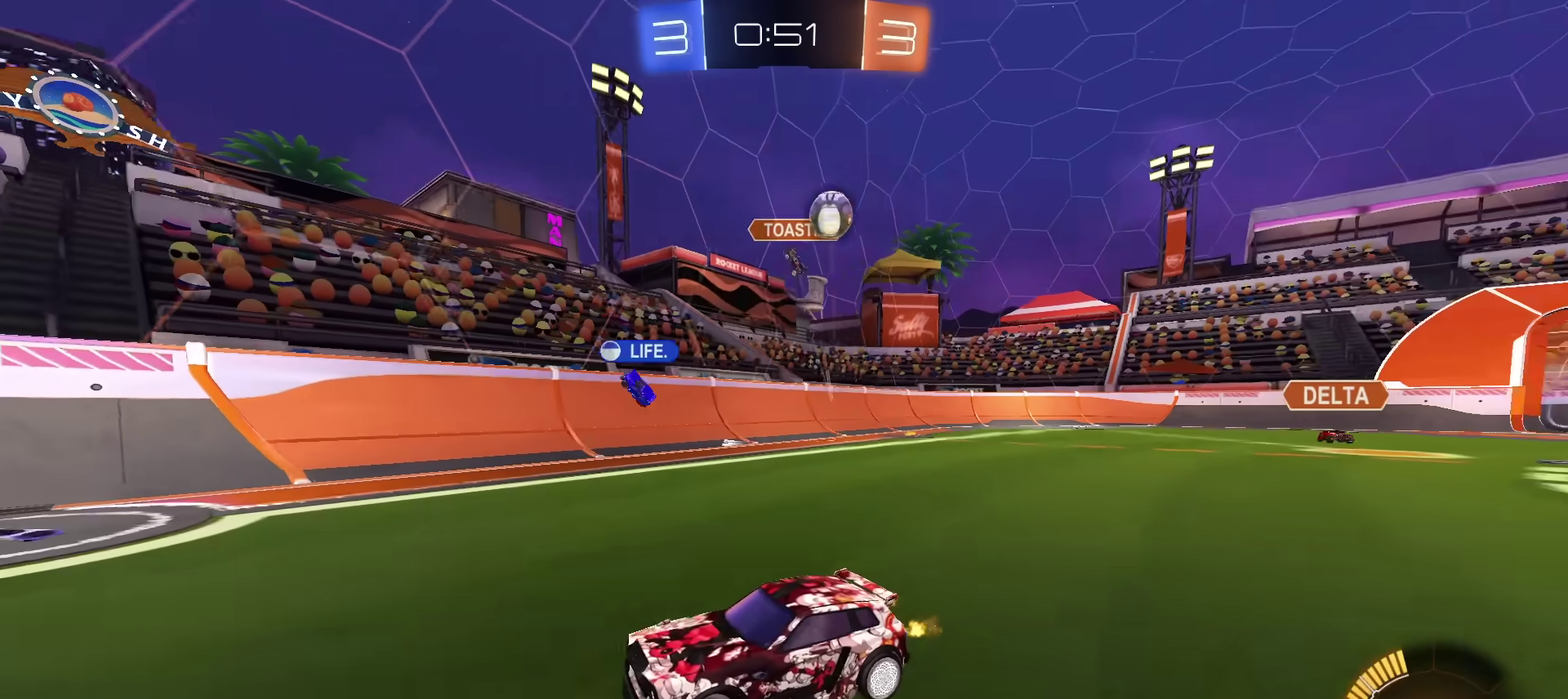
{"dt_ms": 601, "buttons": ["R2"], "left_stick": "center", "right_stick": "center", "events": [[101, "left_stick", "left"], [201, "left_stick", "center"]]}
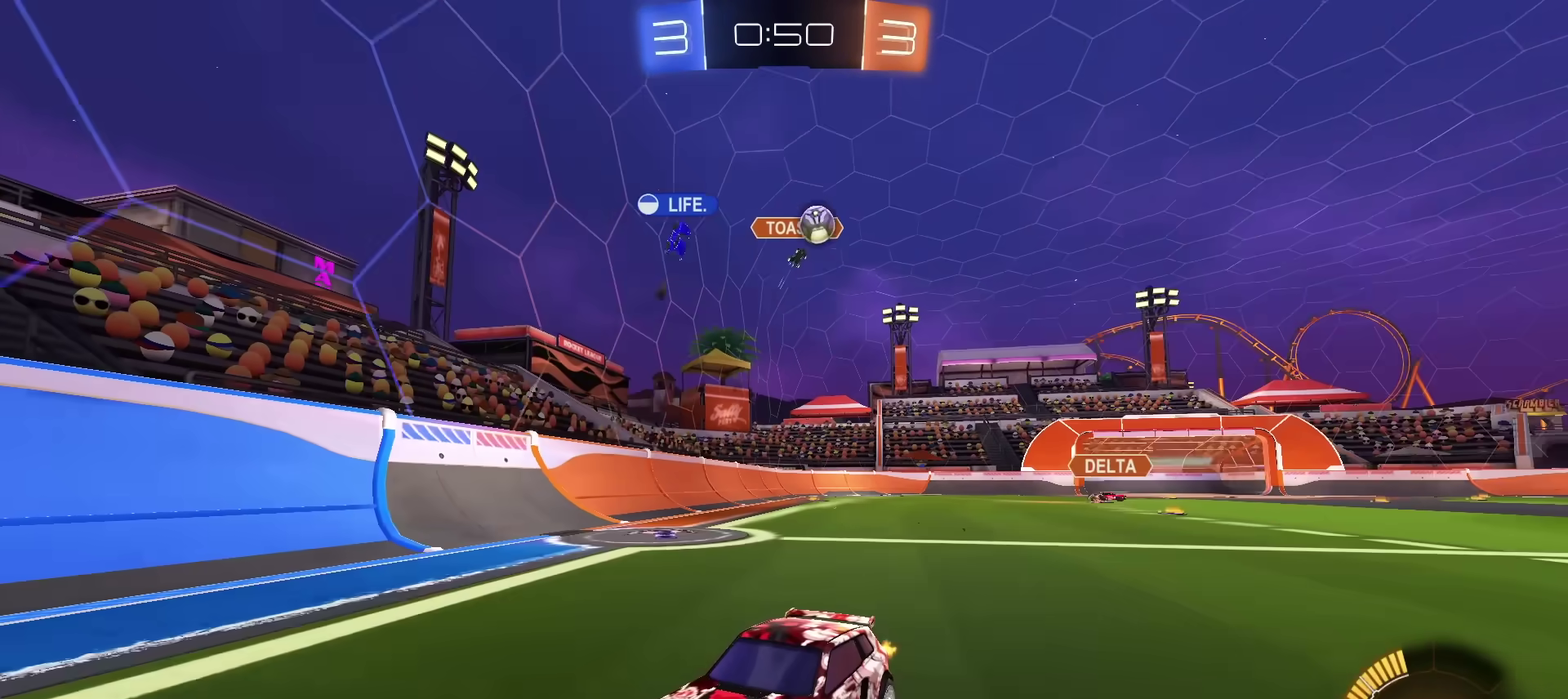
{"dt_ms": 400, "buttons": ["CIRCLE", "R2"], "left_stick": "center", "right_stick": "center", "events": [[17, "CIRCLE", "down"]]}
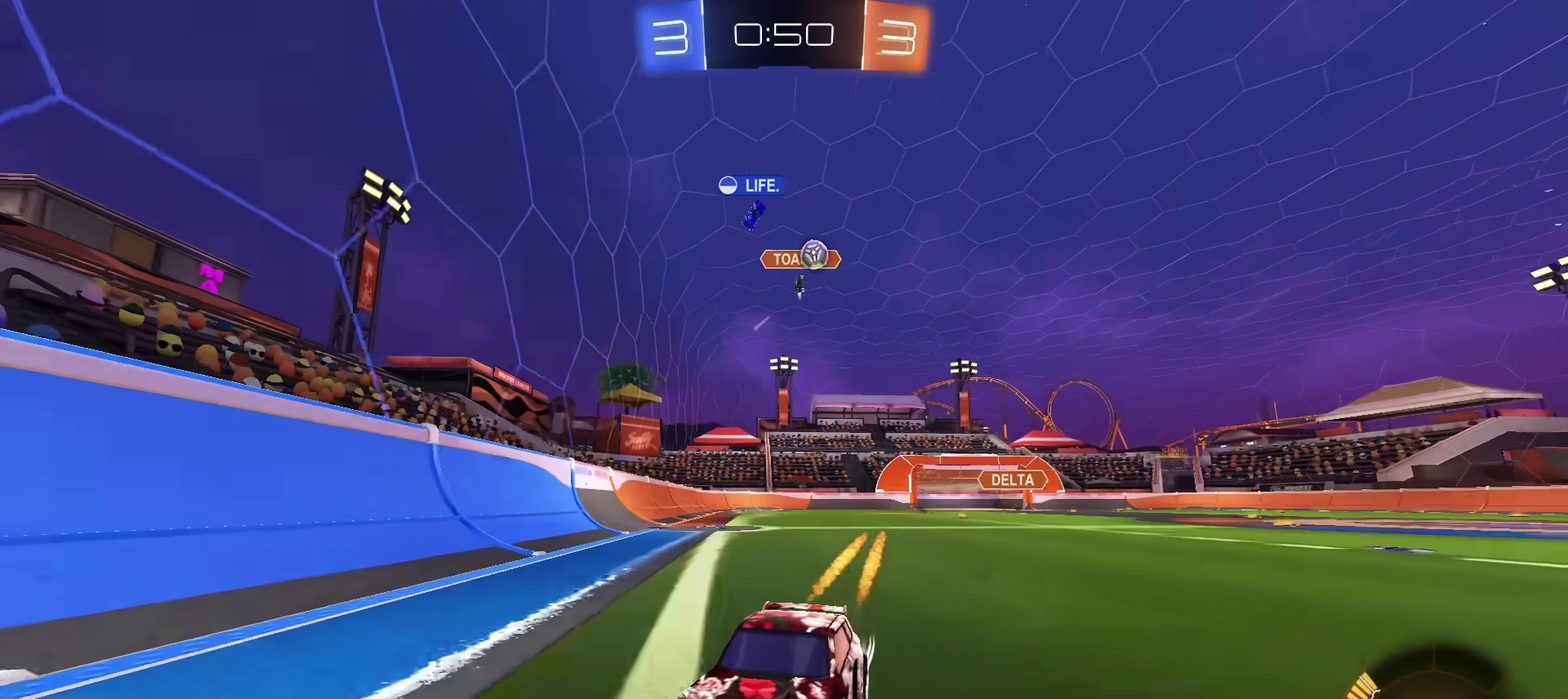
{"dt_ms": 601, "buttons": ["R2"], "left_stick": "left", "right_stick": "center", "events": [[17, "CIRCLE", "up"], [17, "left_stick", "left"], [134, "left_stick", "center"], [518, "left_stick", "left"]]}
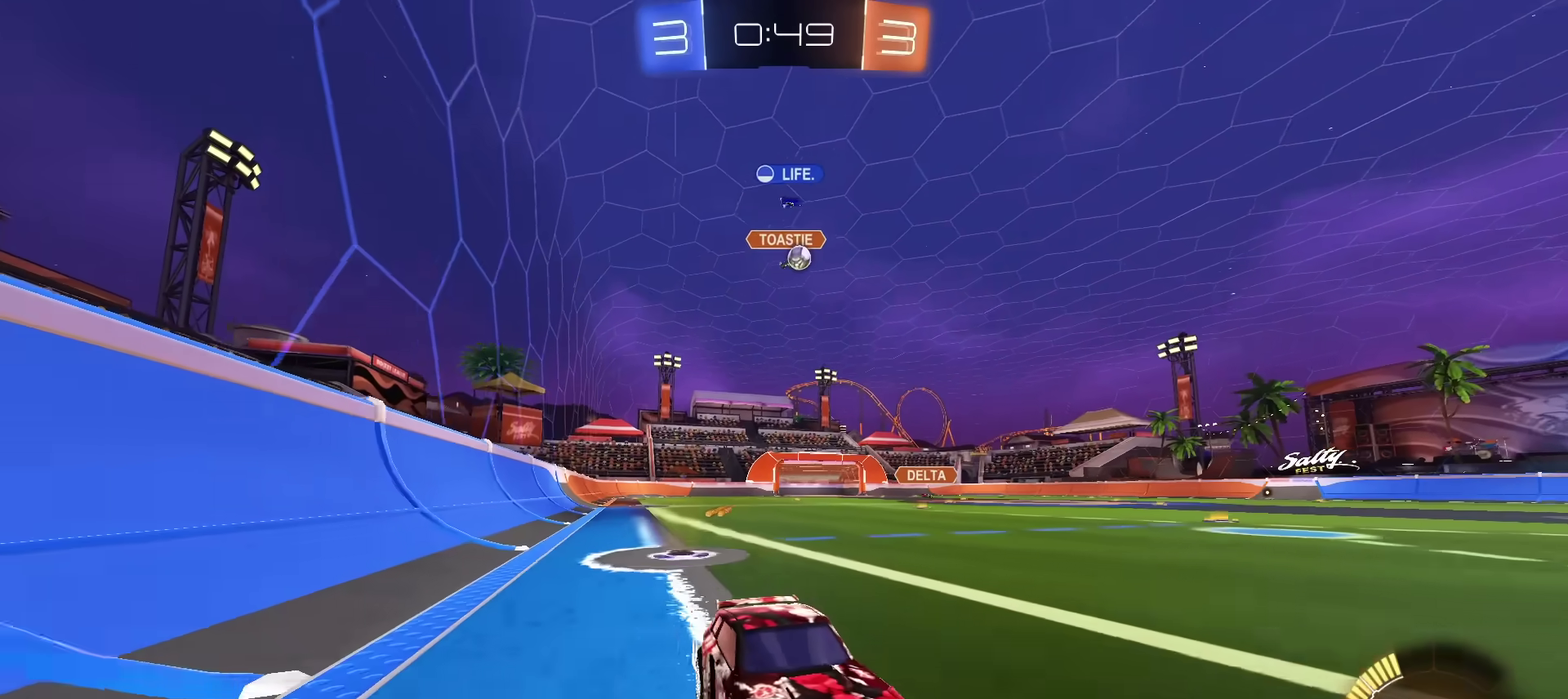
{"dt_ms": 400, "buttons": ["R2"], "left_stick": "left", "right_stick": "center", "events": []}
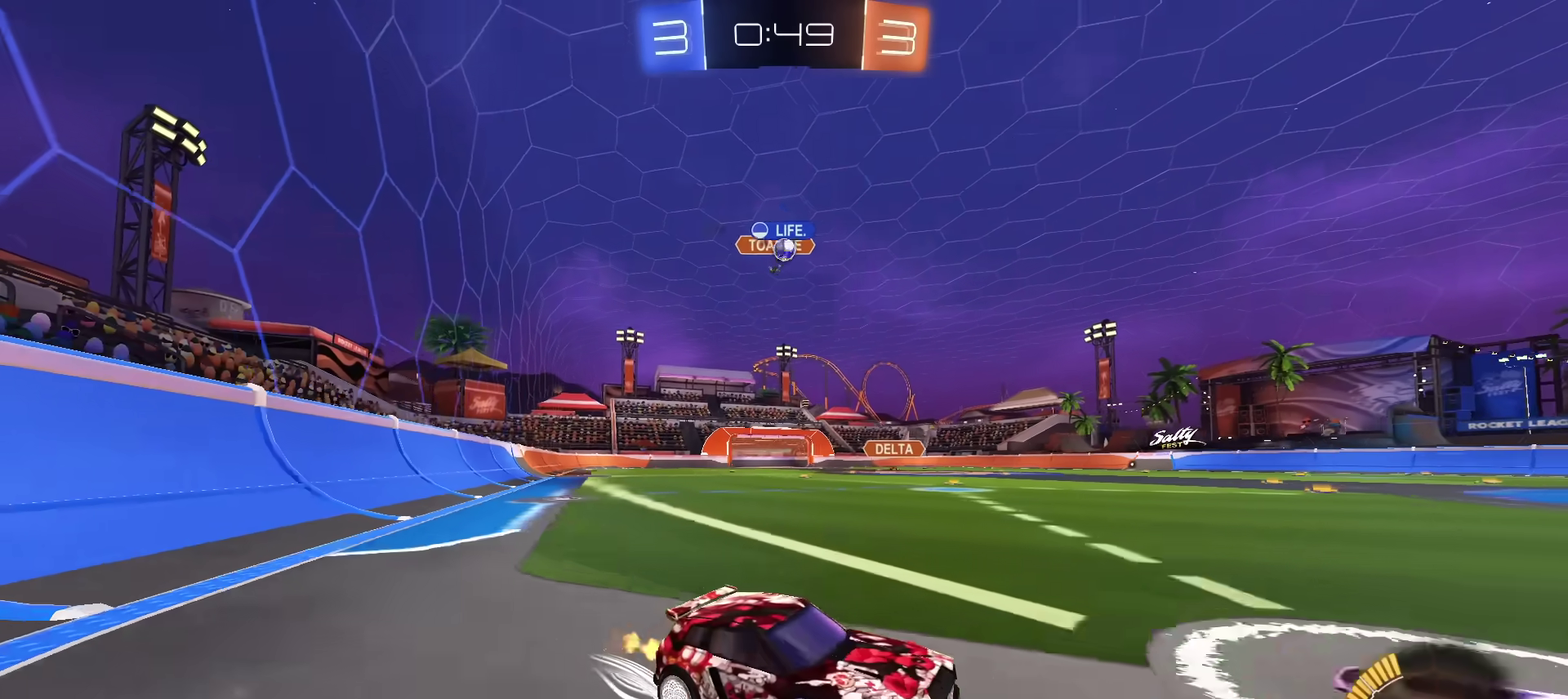
{"dt_ms": 501, "buttons": ["R2"], "left_stick": "left", "right_stick": "center", "events": [[67, "CIRCLE", "down"], [217, "CIRCLE", "up"], [351, "left_stick", "center"], [451, "left_stick", "left"]]}
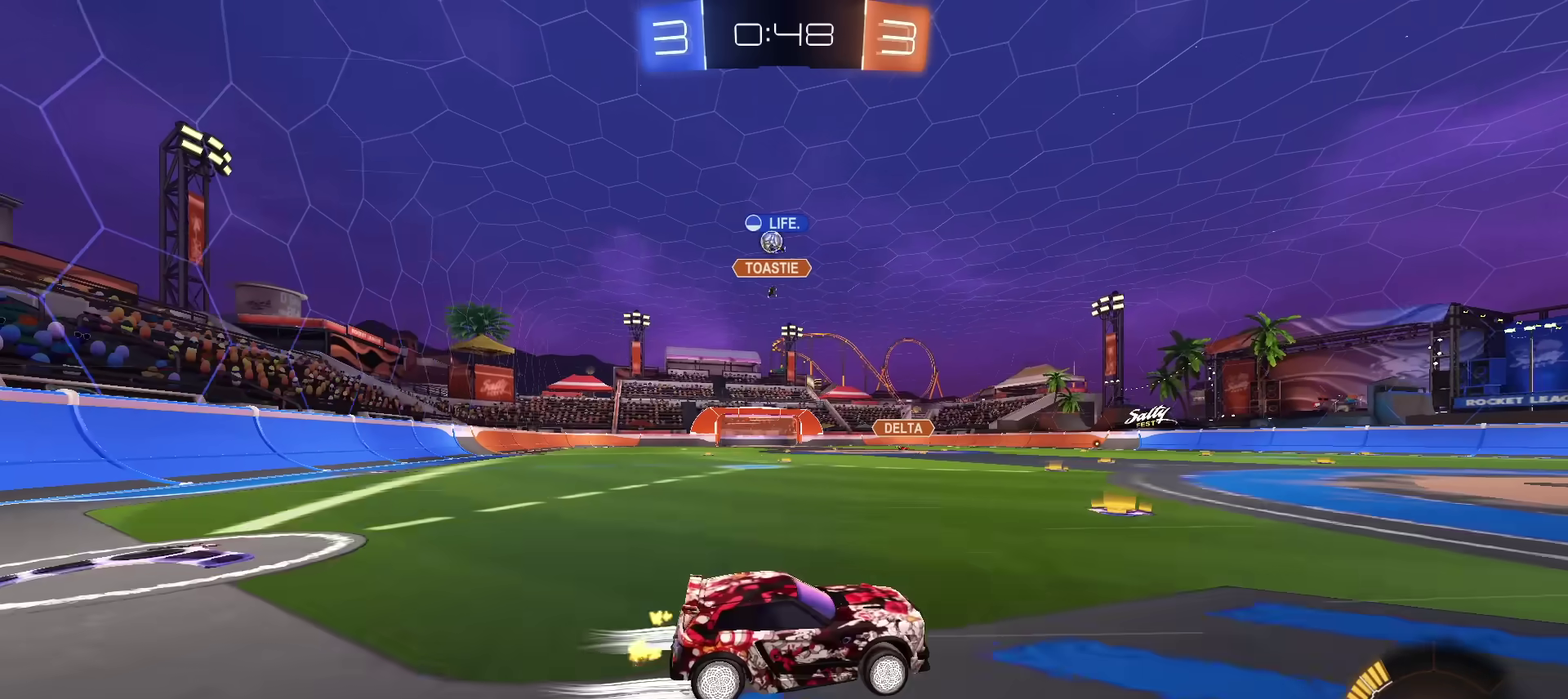
{"dt_ms": 500, "buttons": ["R2"], "left_stick": "left", "right_stick": "center", "events": []}
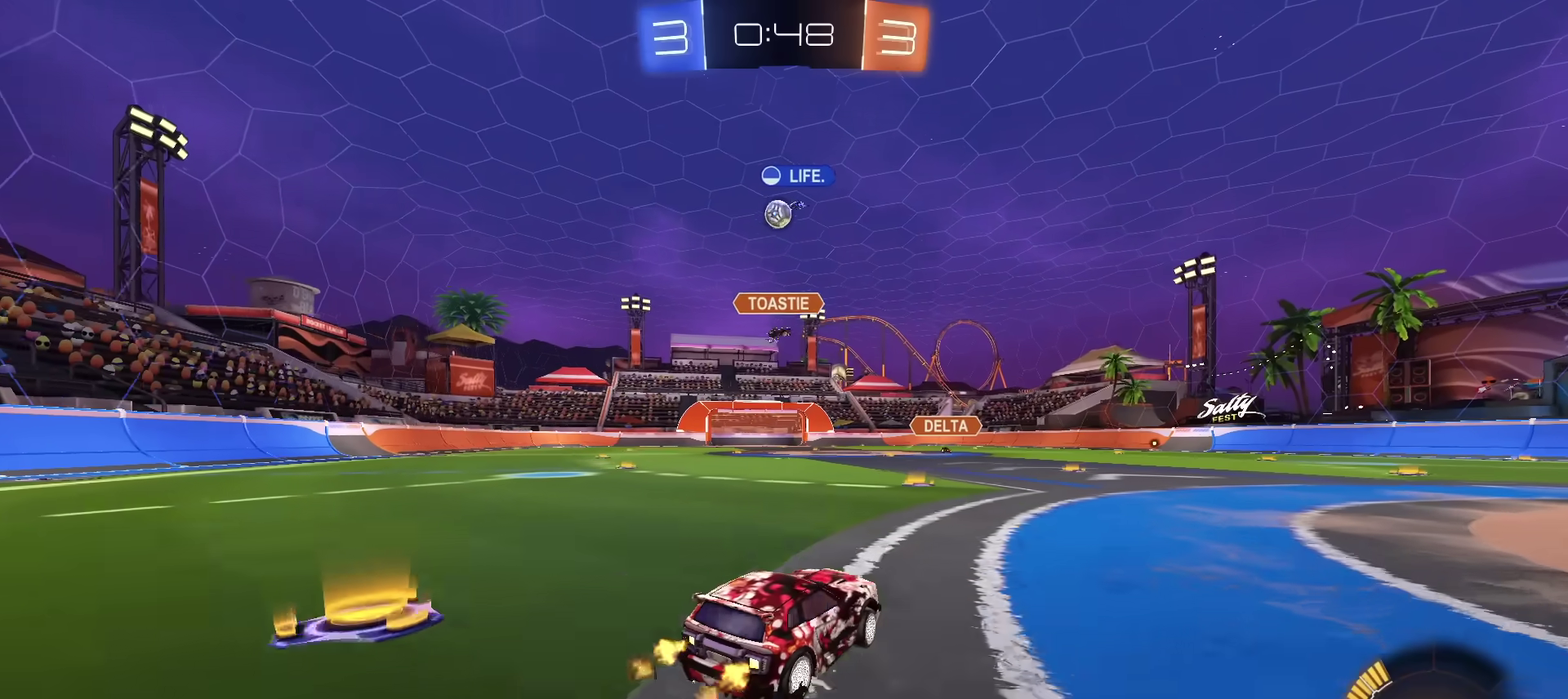
{"dt_ms": 601, "buttons": ["R2"], "left_stick": "right", "right_stick": "center", "events": [[67, "left_stick", "center"], [451, "left_stick", "right"]]}
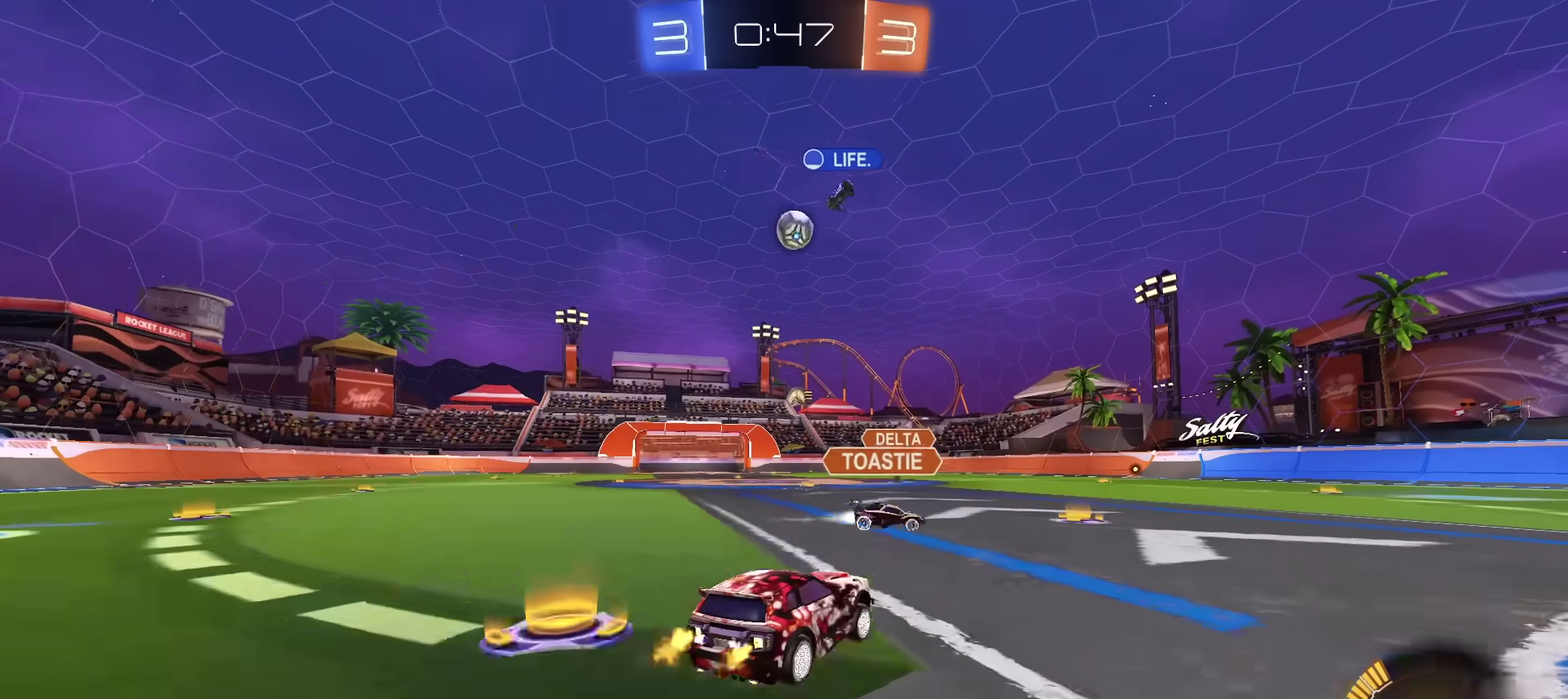
{"dt_ms": 400, "buttons": ["R2"], "left_stick": "right", "right_stick": "center", "events": []}
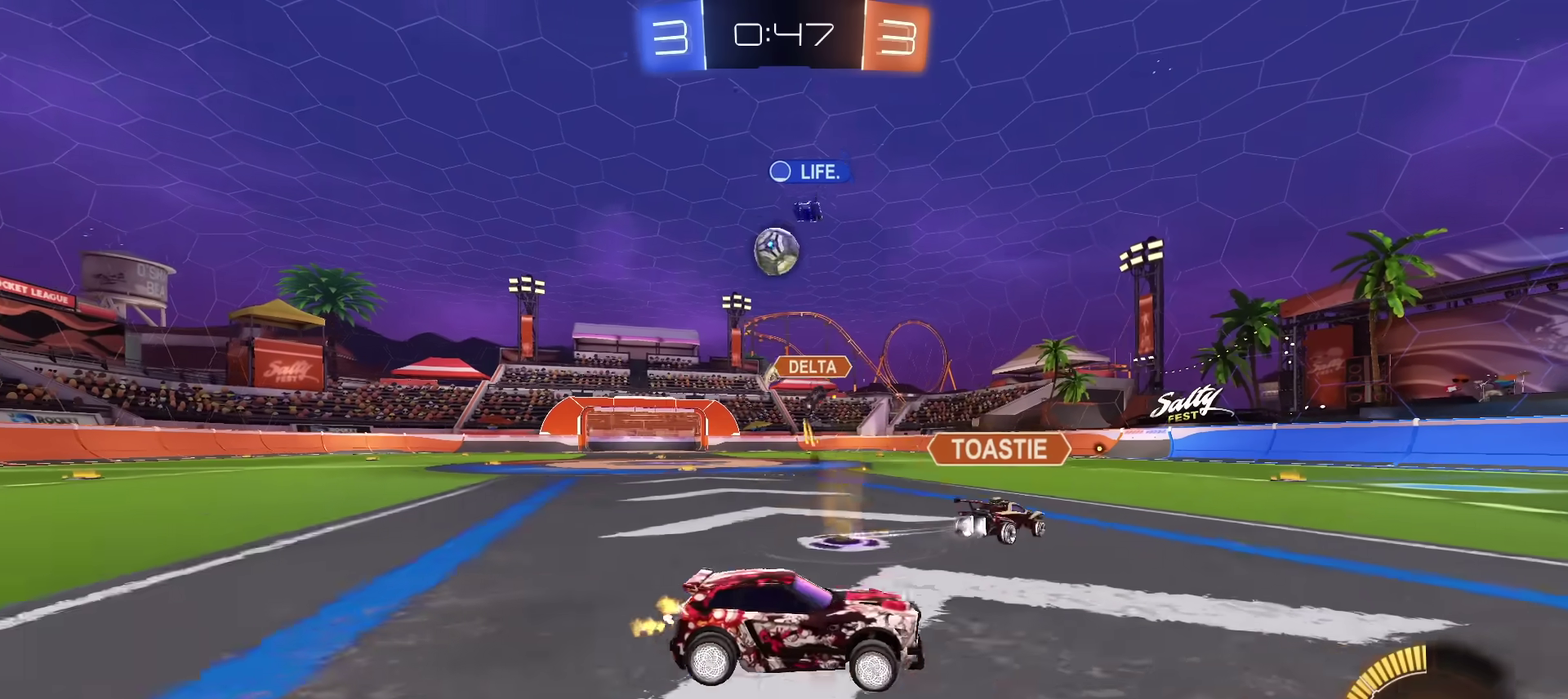
{"dt_ms": 701, "buttons": ["CIRCLE", "R2"], "left_stick": "left", "right_stick": "center", "events": [[267, "left_stick", "up-right"], [317, "left_stick", "center"], [434, "left_stick", "left"], [551, "CIRCLE", "down"]]}
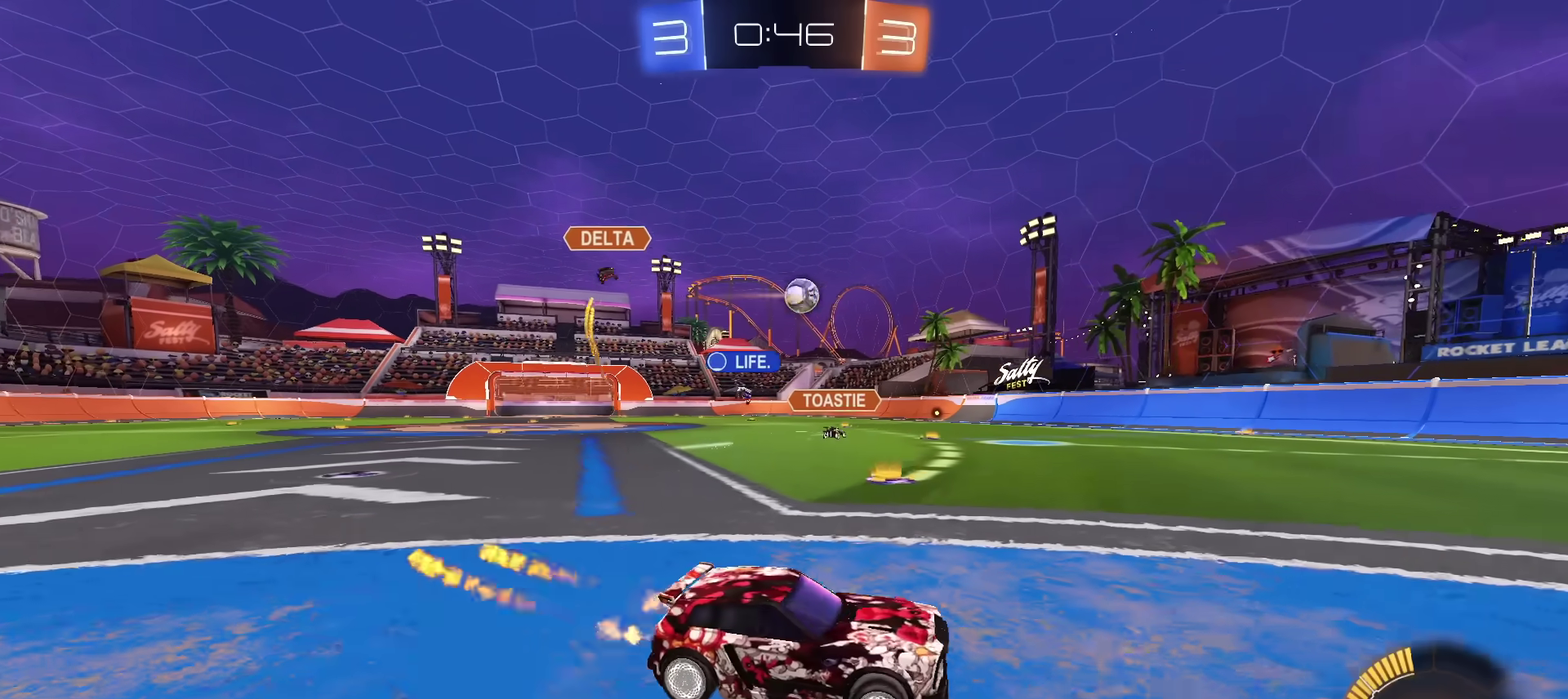
{"dt_ms": 300, "buttons": ["CIRCLE", "R2"], "left_stick": "center", "right_stick": "center", "events": [[150, "left_stick", "center"]]}
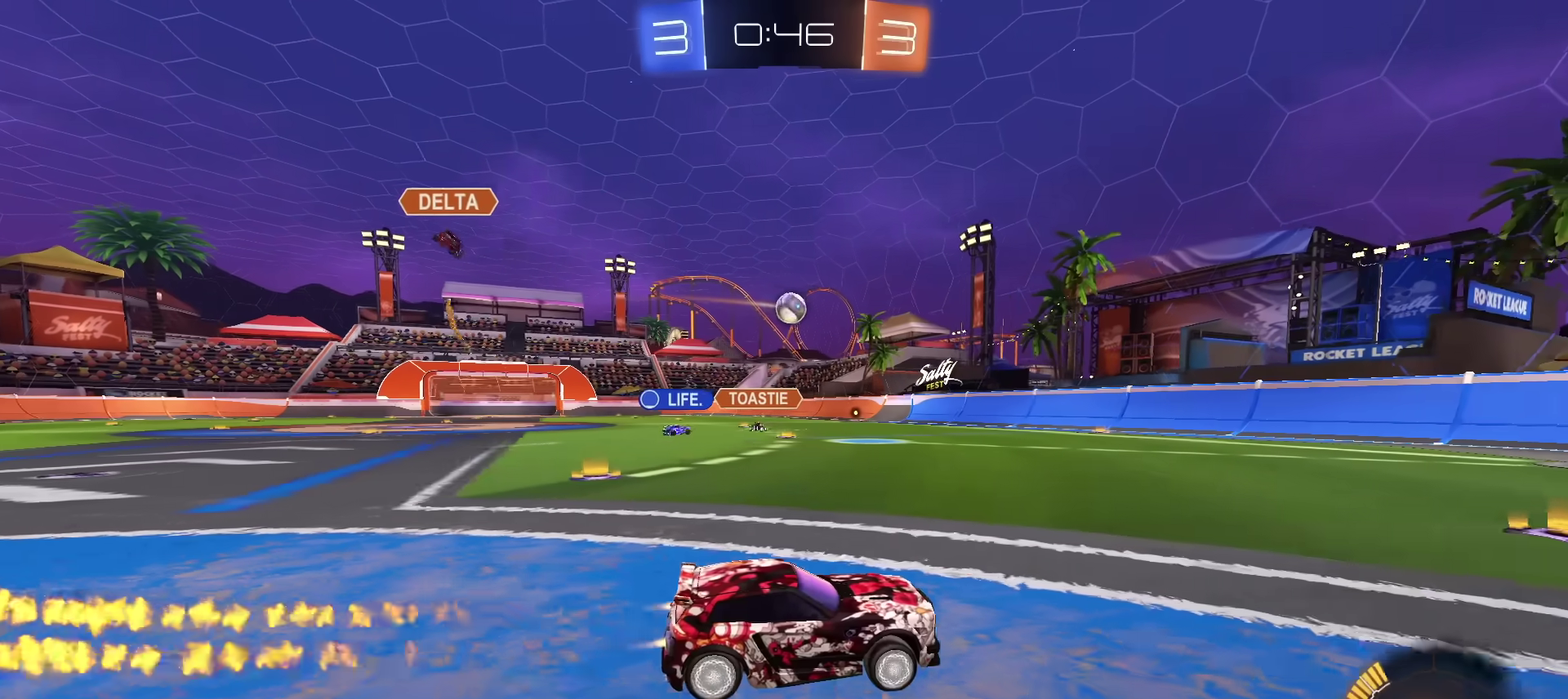
{"dt_ms": 501, "buttons": ["R2"], "left_stick": "center", "right_stick": "center", "events": [[251, "left_stick", "left"], [367, "CIRCLE", "up"], [434, "left_stick", "center"]]}
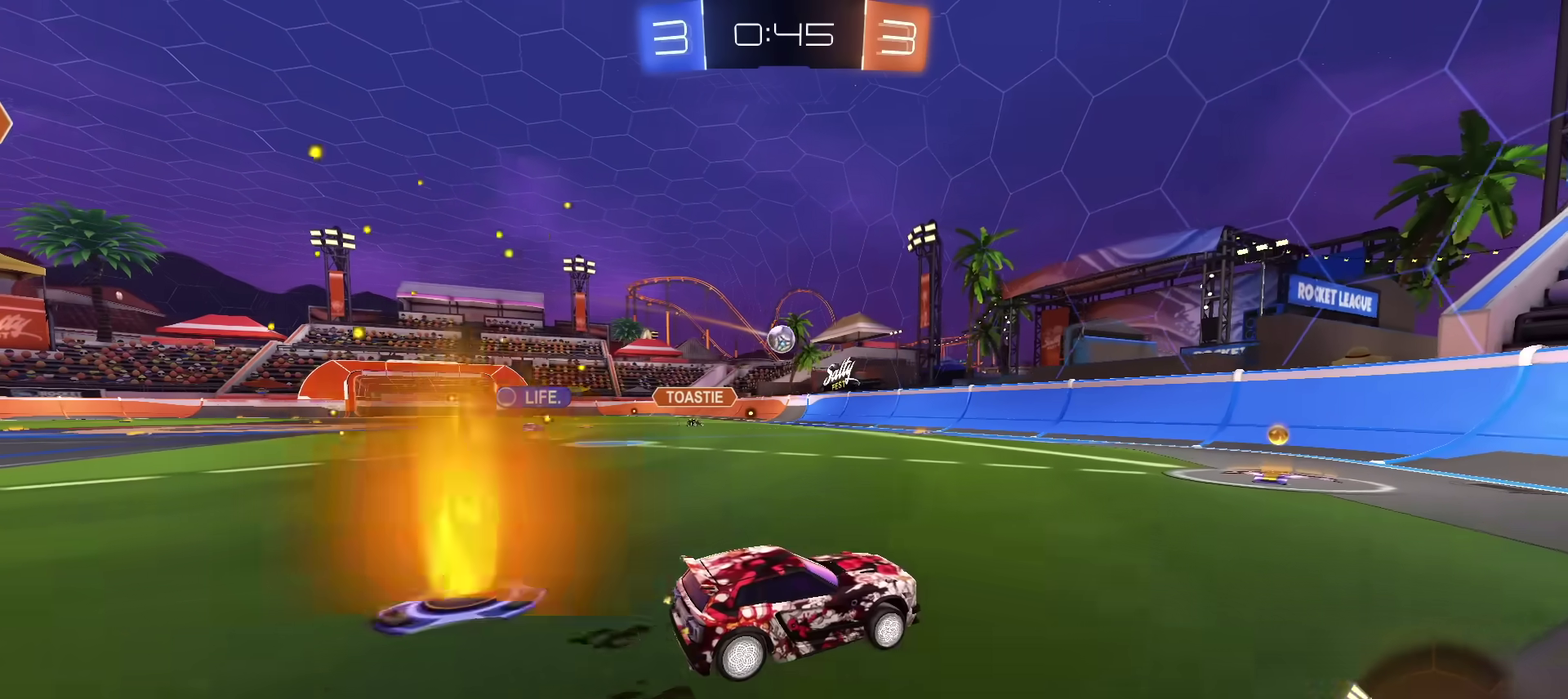
{"dt_ms": 701, "buttons": ["R2"], "left_stick": "left", "right_stick": "center", "events": [[17, "left_stick", "left"], [234, "CIRCLE", "down"], [334, "CIRCLE", "up"]]}
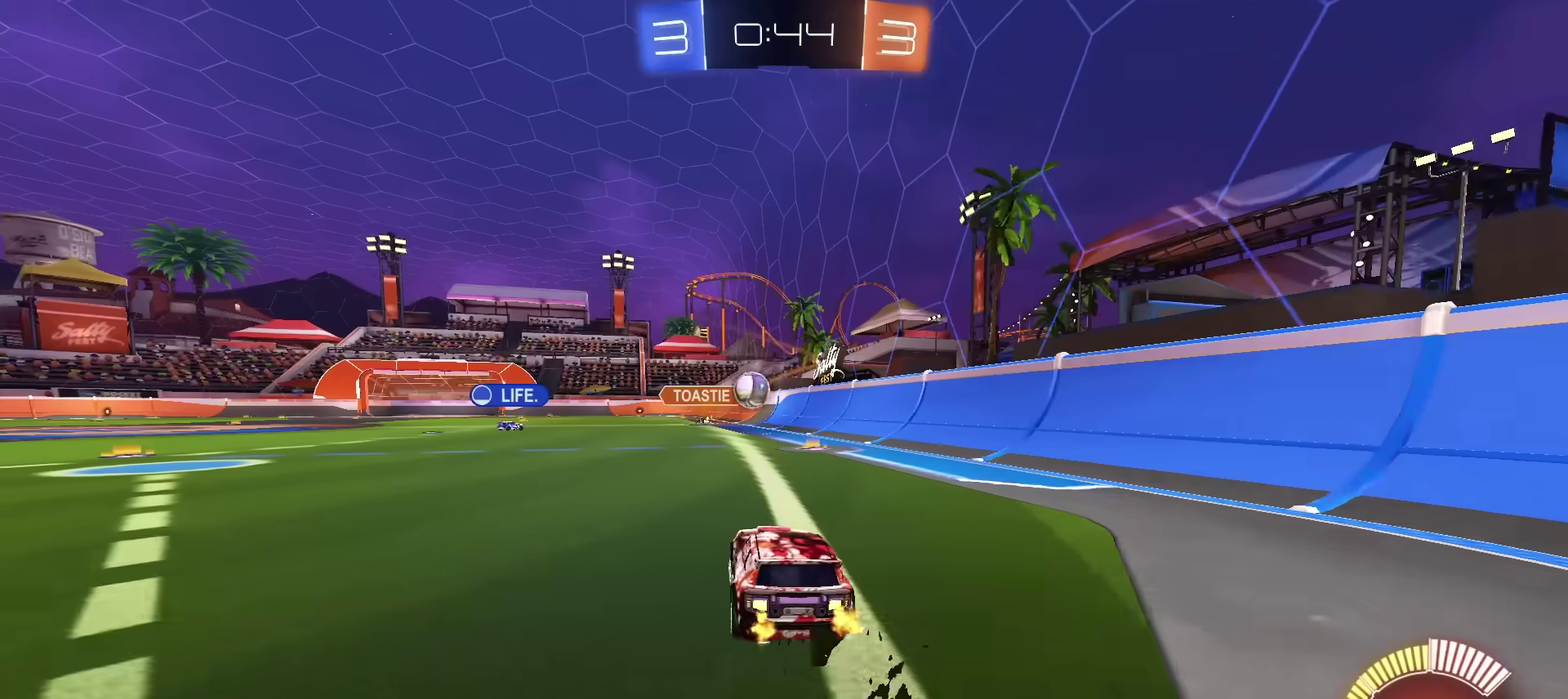
{"dt_ms": 300, "buttons": [], "left_stick": "left", "right_stick": "center", "events": [[267, "R2", "up"]]}
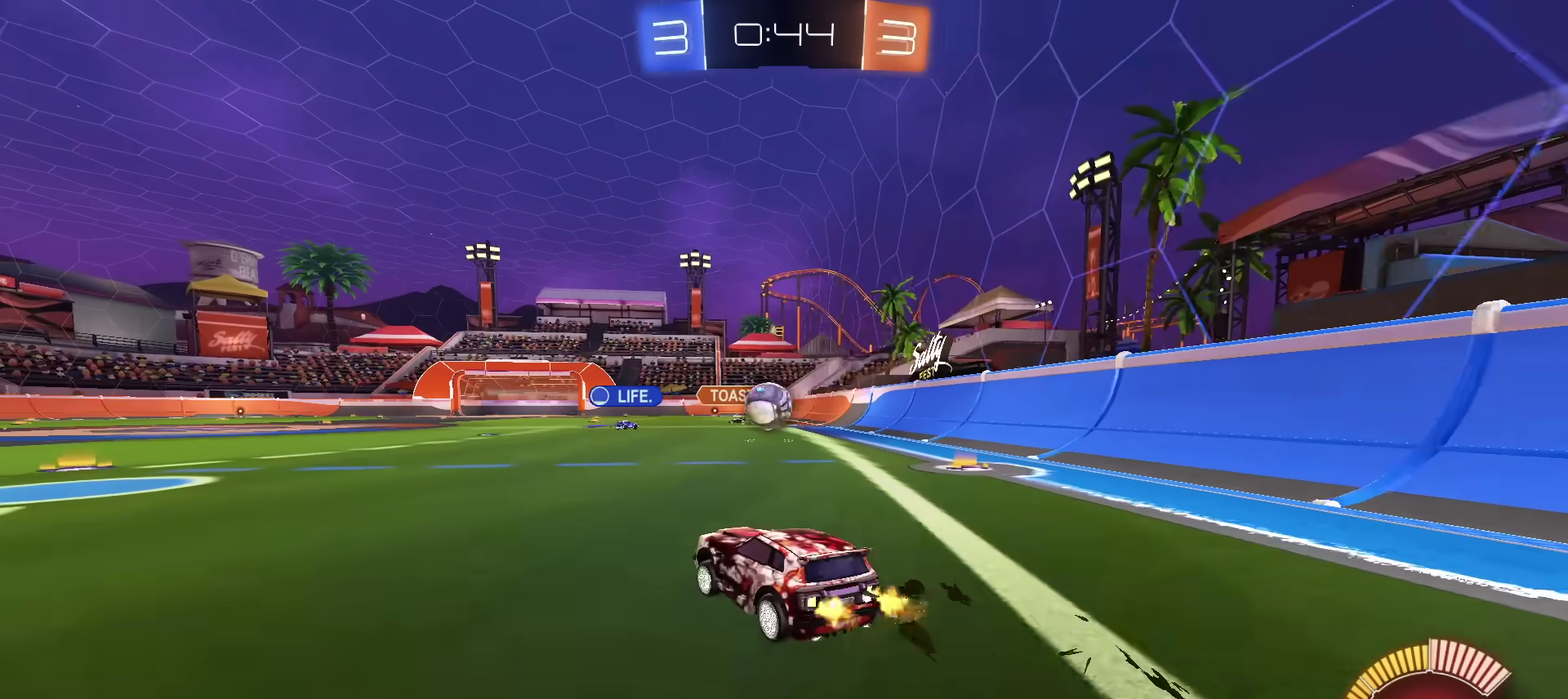
{"dt_ms": 701, "buttons": ["R2"], "left_stick": "center", "right_stick": "center", "events": [[167, "left_stick", "center"], [584, "R2", "down"]]}
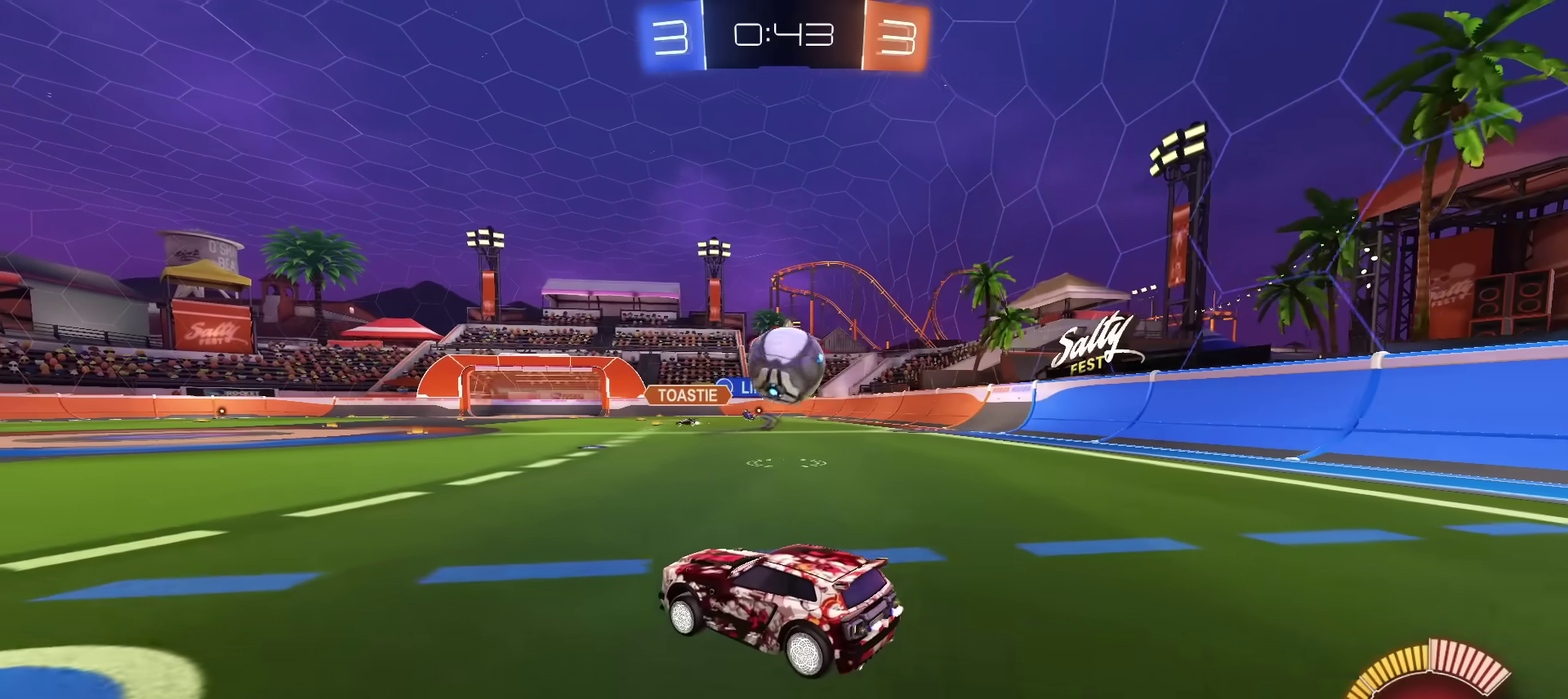
{"dt_ms": 300, "buttons": ["R2"], "left_stick": "center", "right_stick": "center", "events": [[66, "left_stick", "up-right"], [150, "CIRCLE", "down"], [200, "left_stick", "center"], [300, "CIRCLE", "up"]]}
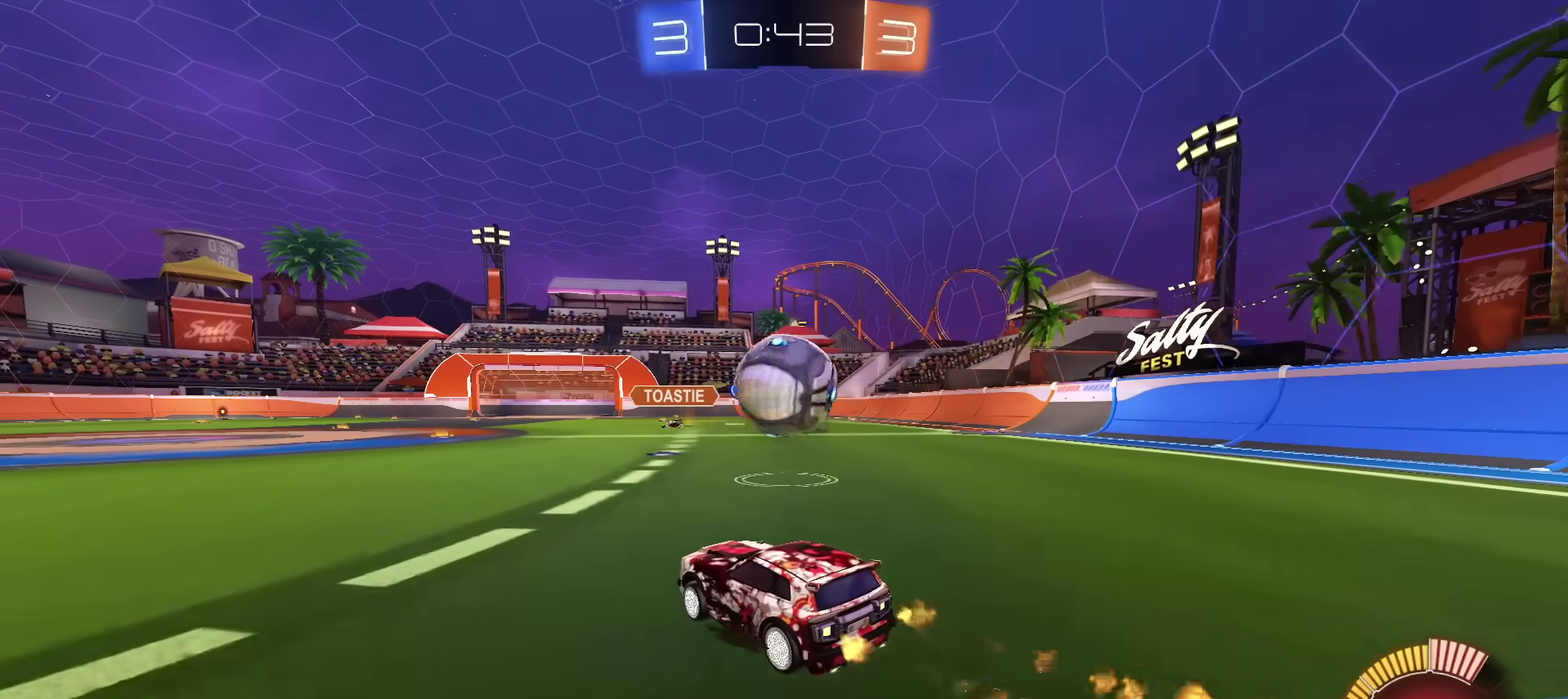
{"dt_ms": 500, "buttons": ["R2"], "left_stick": "center", "right_stick": "center", "events": [[50, "CIRCLE", "down"], [100, "left_stick", "right"], [150, "CIRCLE", "up"], [183, "left_stick", "center"]]}